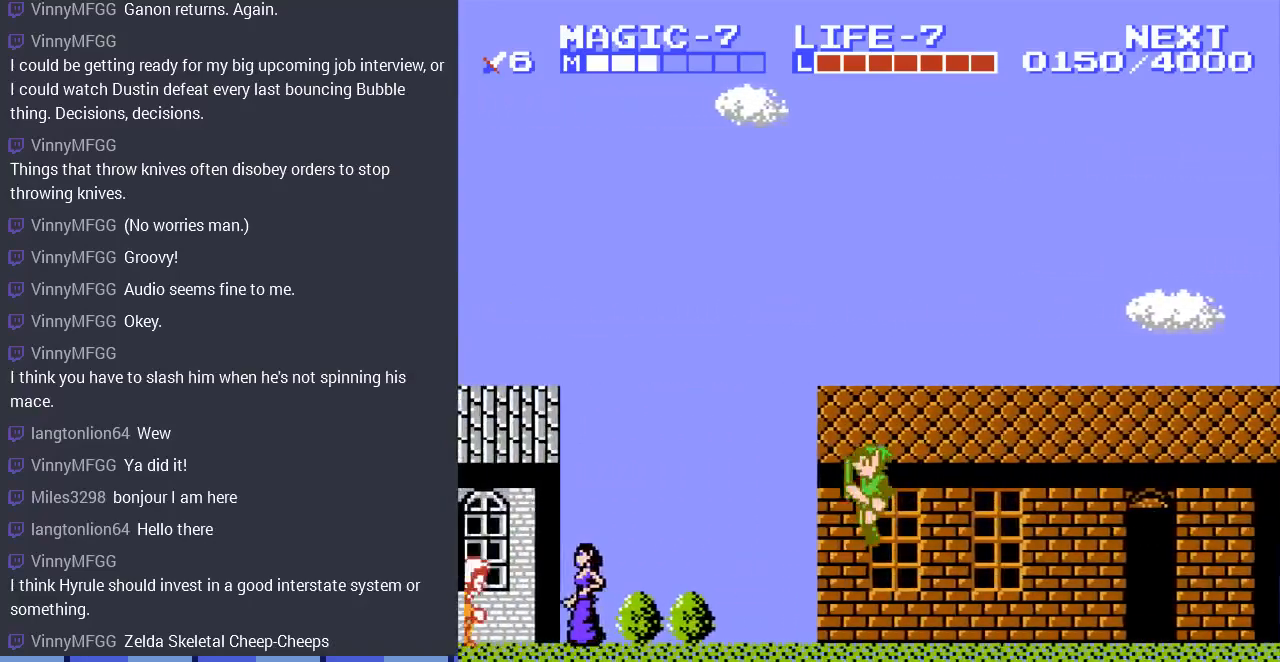
Gameplay with a controller (Nintendo layout); each line is a JSON object with the inputs held at the frame after it. "events" lists button and stick changes between this image and that frame as [ms after this image, input, new state], when the widget could be followed in between. Not read: L3 R3.
{"buttons": ["DPAD_LEFT"], "events": [[233, "DPAD_LEFT", "up"], [267, "DPAD_RIGHT", "down"], [300, "A", "down"], [333, "DPAD_LEFT", "down"], [333, "DPAD_RIGHT", "up"], [433, "A", "up"]]}
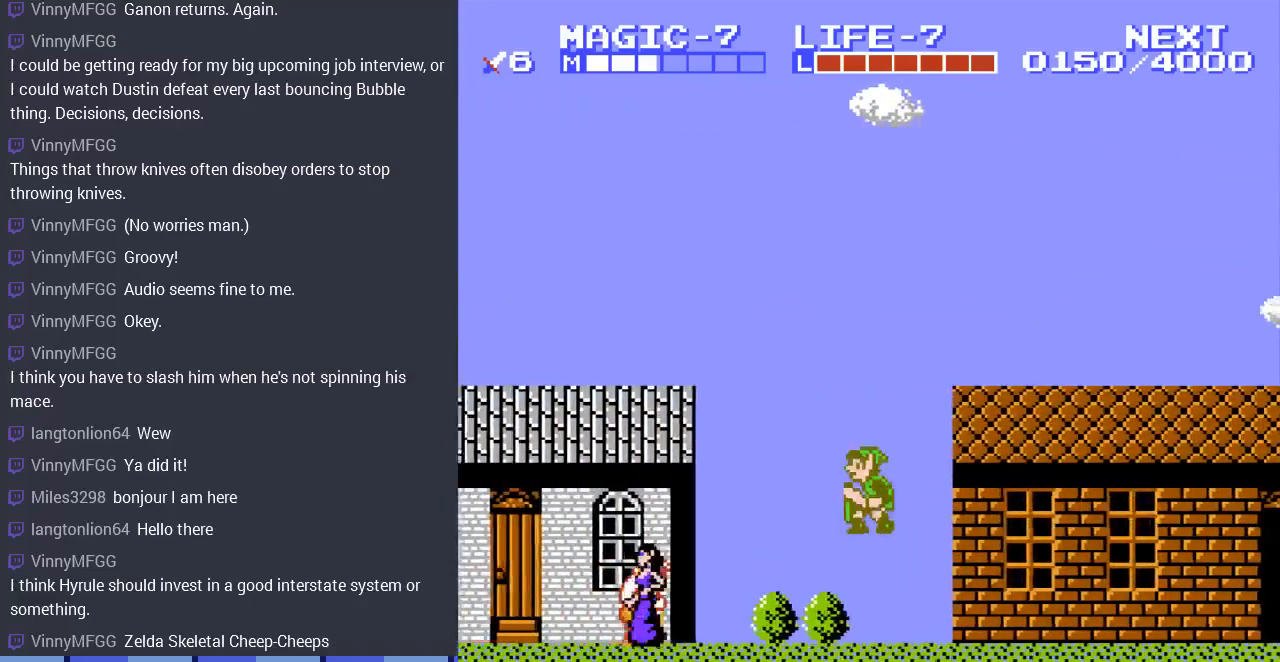
{"buttons": ["DPAD_LEFT"], "events": []}
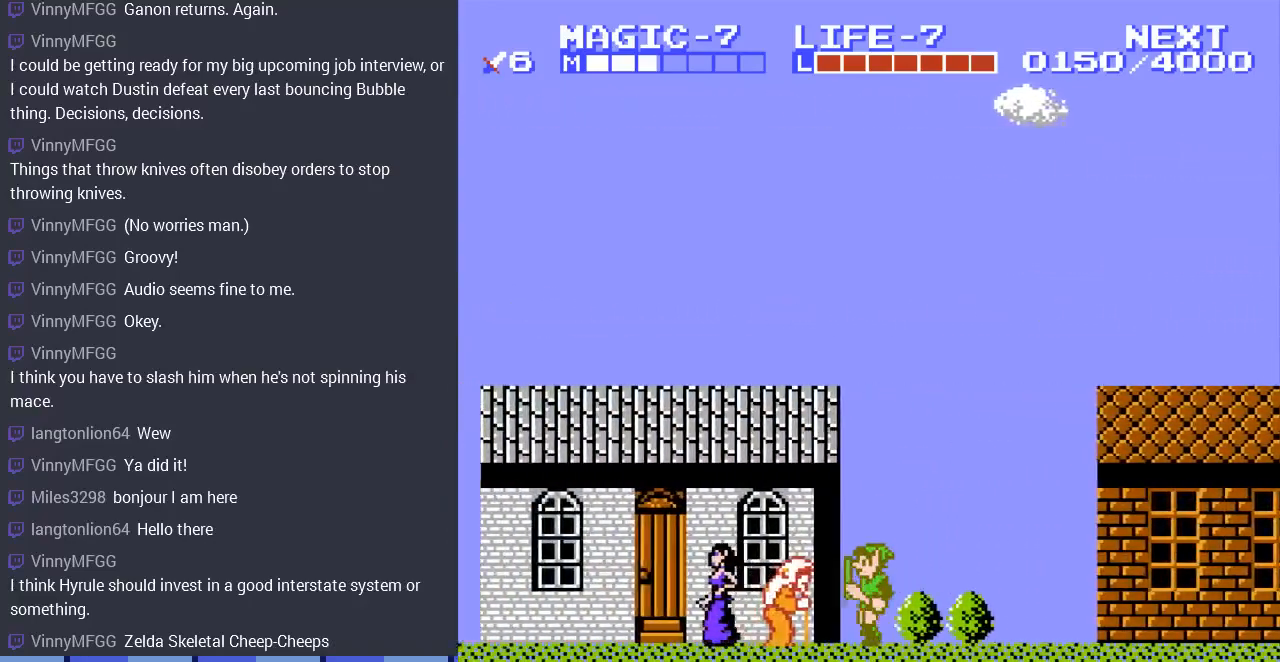
{"buttons": ["B", "DPAD_LEFT"], "events": [[100, "DPAD_LEFT", "up"], [133, "B", "down"], [300, "B", "up"], [400, "B", "down"], [433, "DPAD_LEFT", "down"]]}
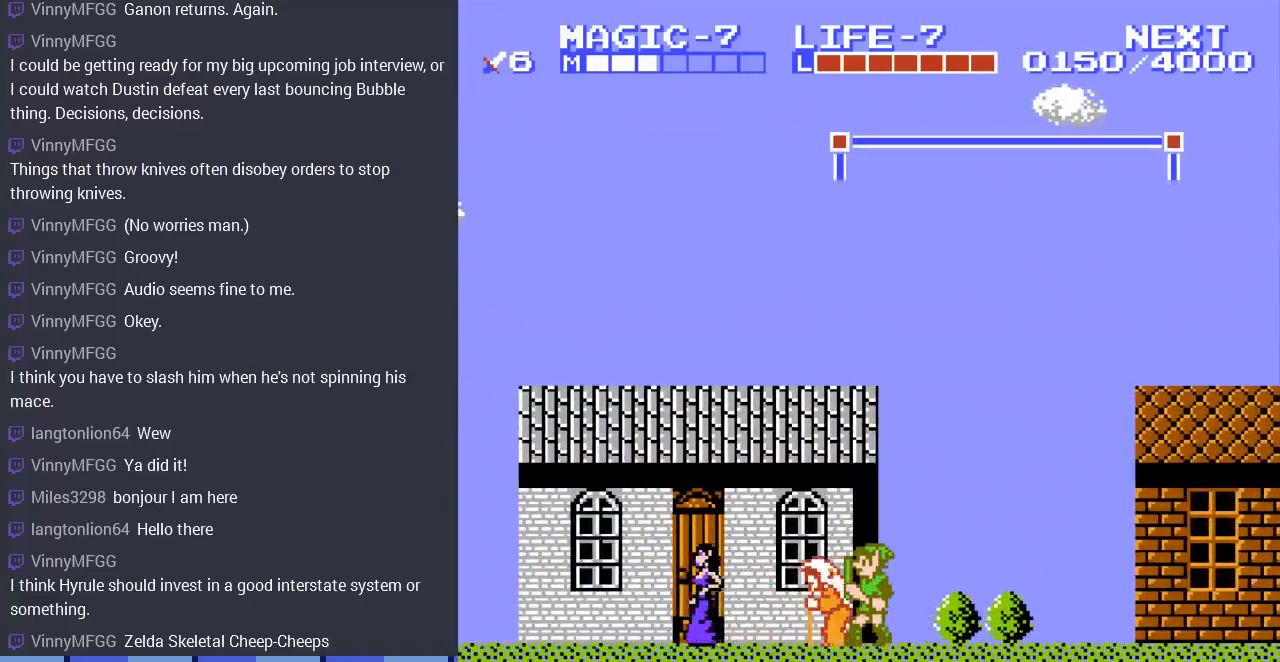
{"buttons": ["DPAD_LEFT"], "events": [[33, "B", "up"]]}
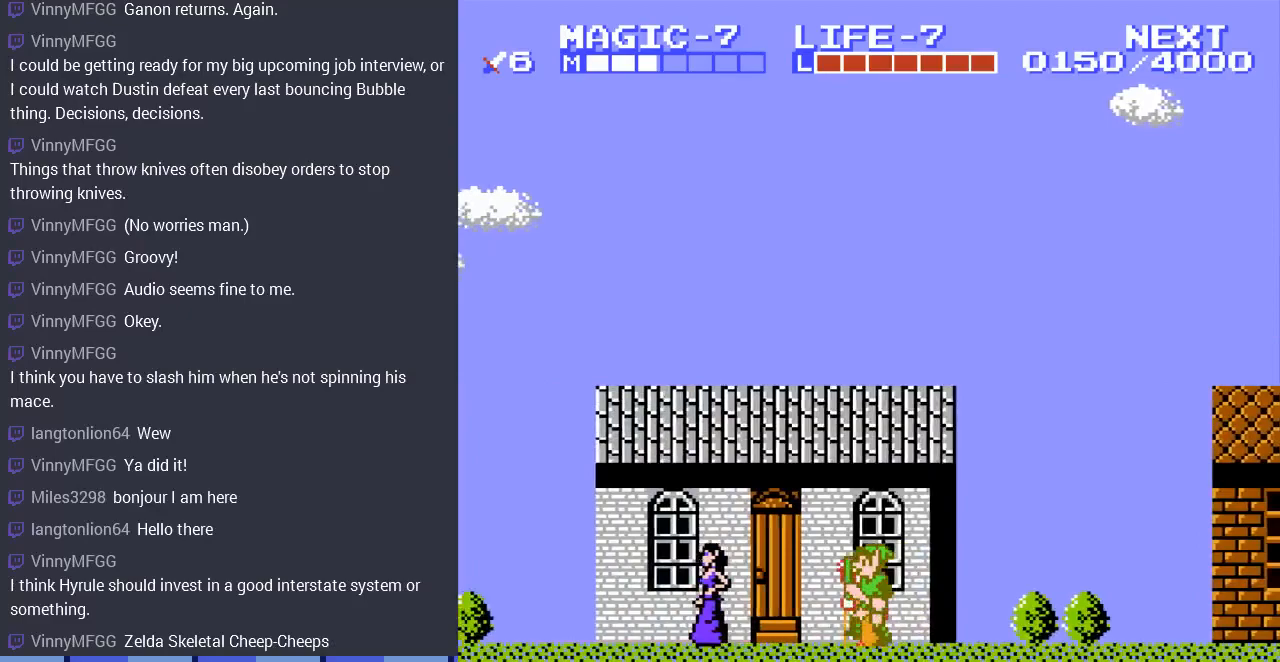
{"buttons": [], "events": [[233, "DPAD_LEFT", "up"], [333, "DPAD_UP", "down"], [433, "DPAD_UP", "up"]]}
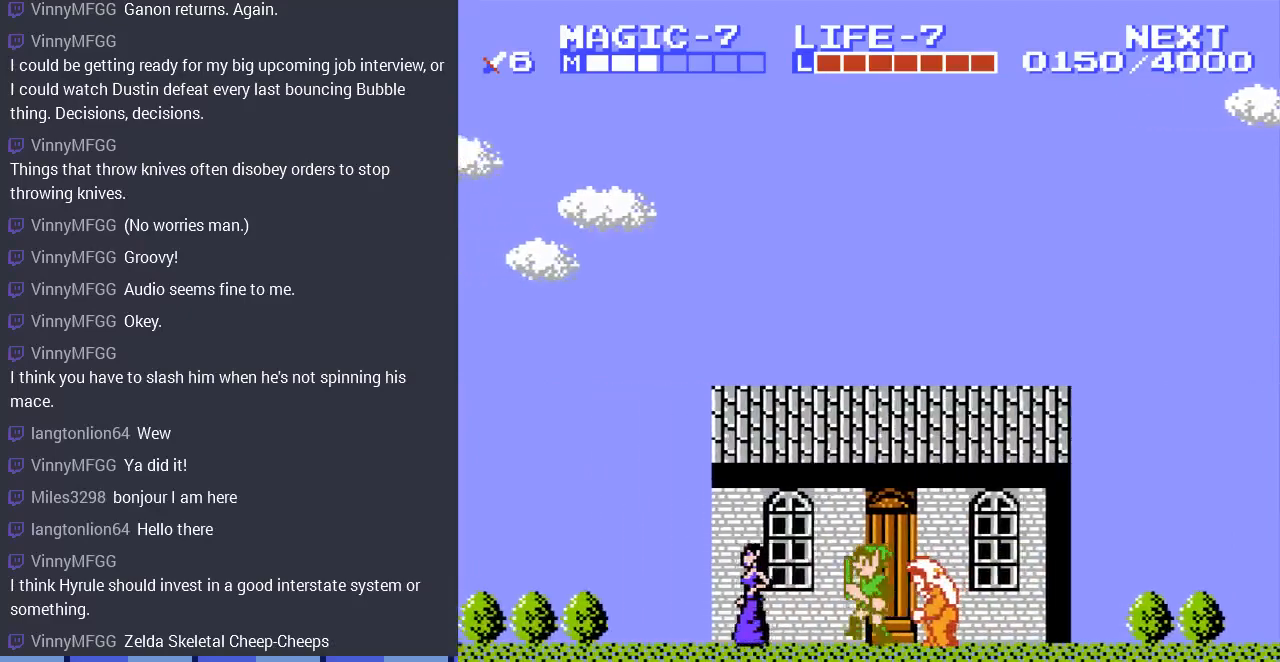
{"buttons": ["DPAD_UP"], "events": [[67, "DPAD_UP", "down"], [167, "DPAD_UP", "up"], [233, "DPAD_RIGHT", "down"], [400, "DPAD_RIGHT", "up"], [467, "DPAD_UP", "down"]]}
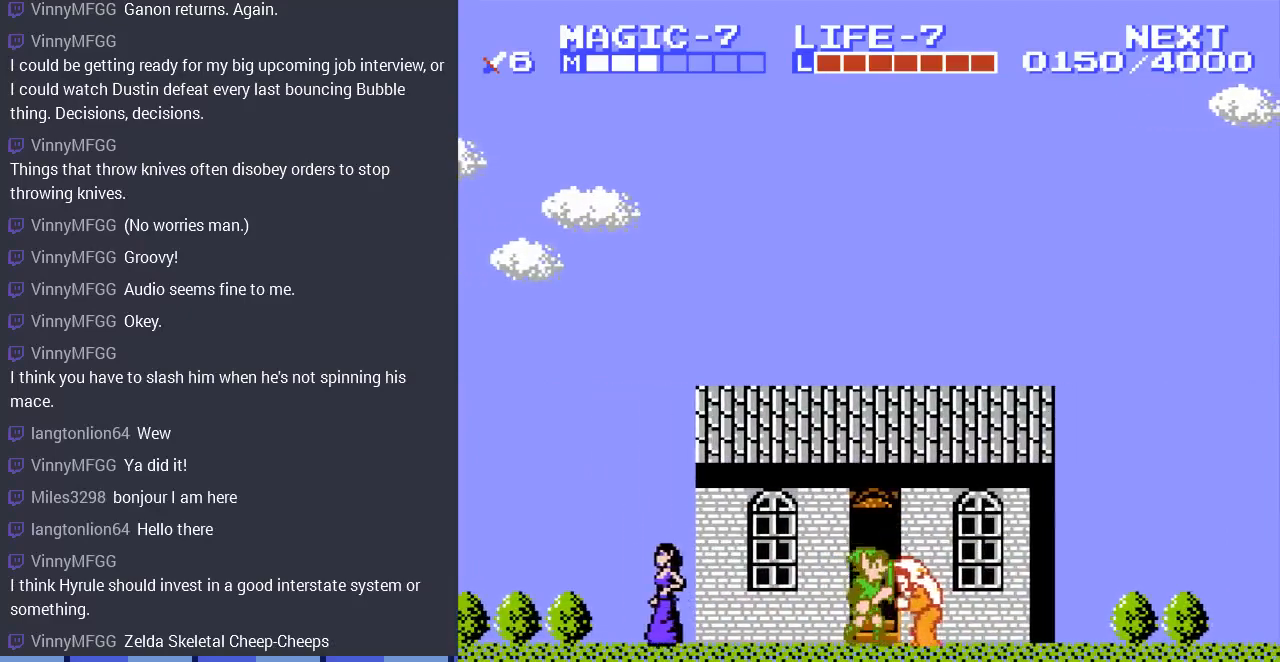
{"buttons": ["DPAD_UP"], "events": [[67, "DPAD_UP", "up"], [167, "DPAD_UP", "down"], [267, "DPAD_UP", "up"], [333, "DPAD_UP", "down"], [433, "DPAD_UP", "up"], [500, "DPAD_UP", "down"]]}
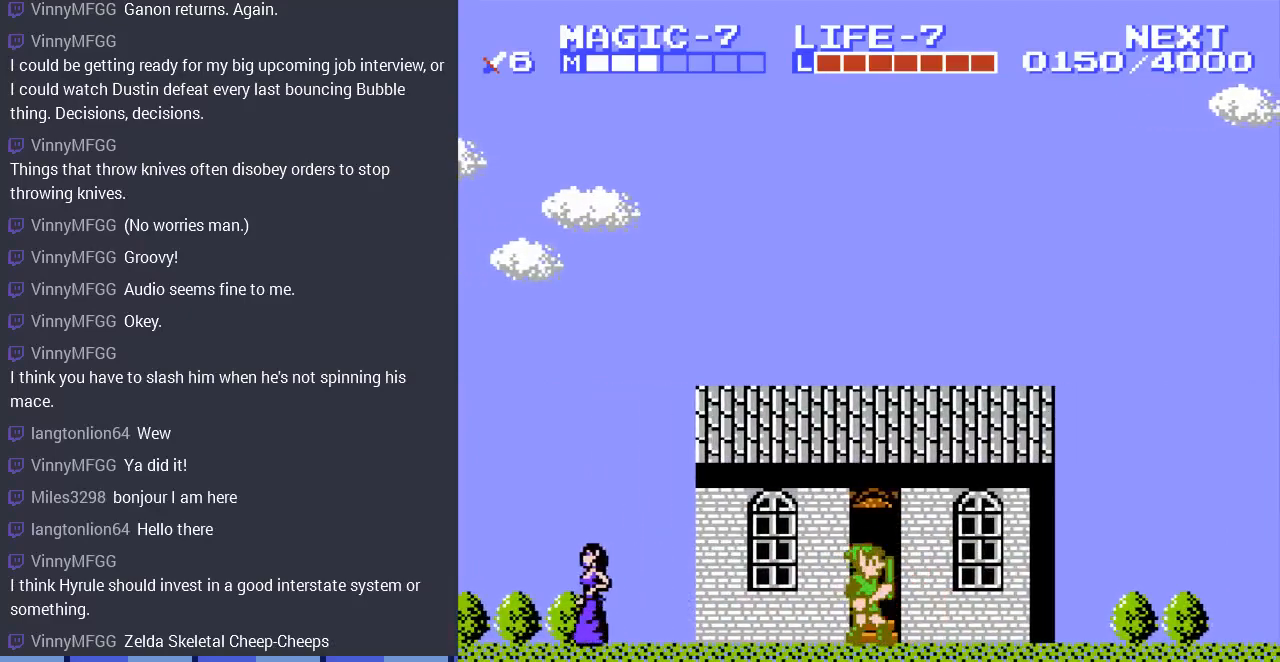
{"buttons": ["DPAD_RIGHT"], "events": [[133, "DPAD_UP", "up"], [300, "B", "down"], [467, "DPAD_RIGHT", "down"], [500, "B", "up"]]}
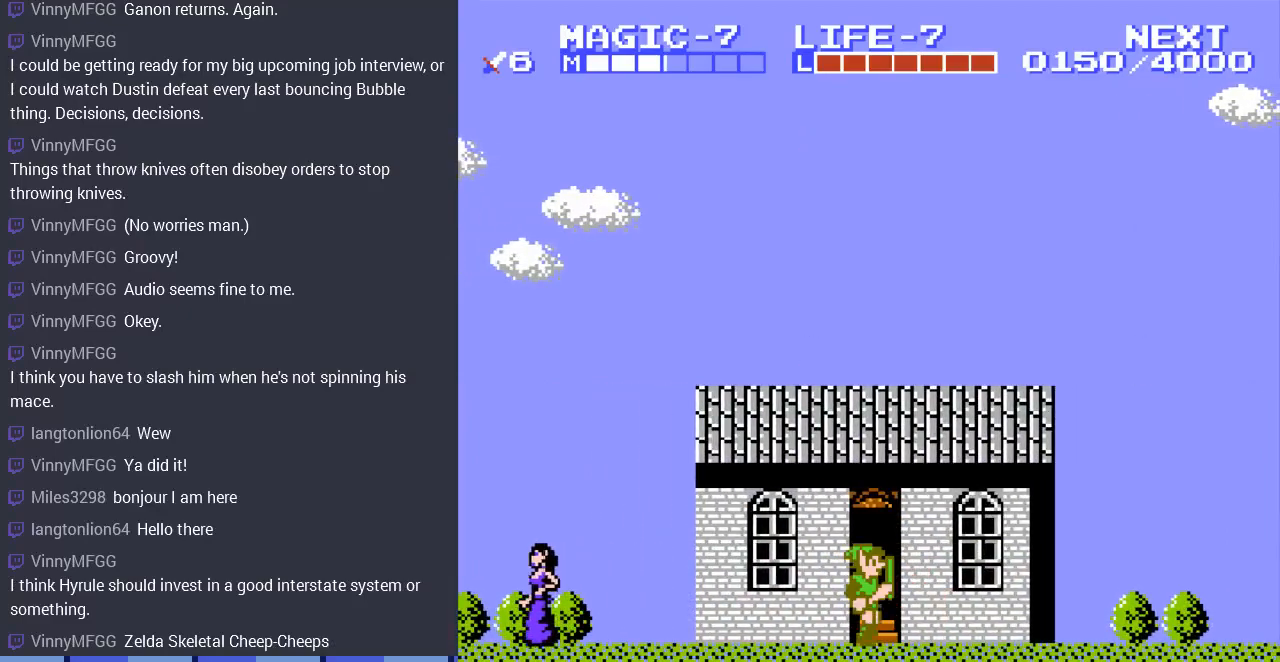
{"buttons": ["DPAD_RIGHT"], "events": []}
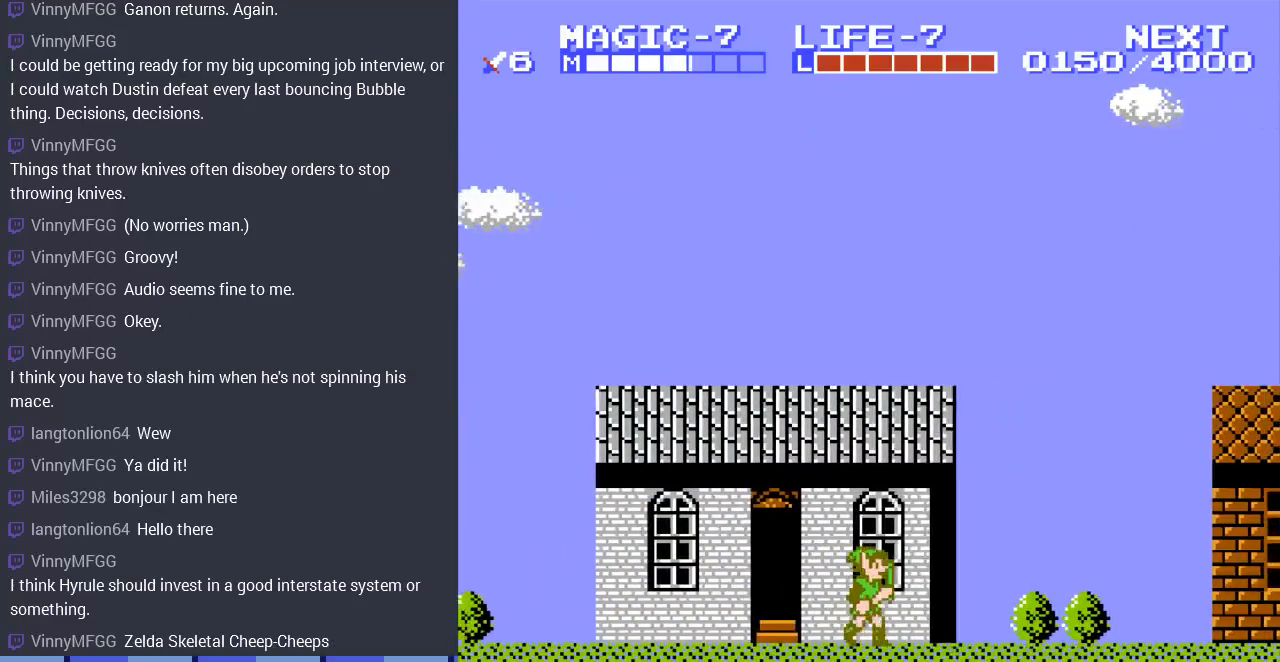
{"buttons": ["DPAD_RIGHT"], "events": []}
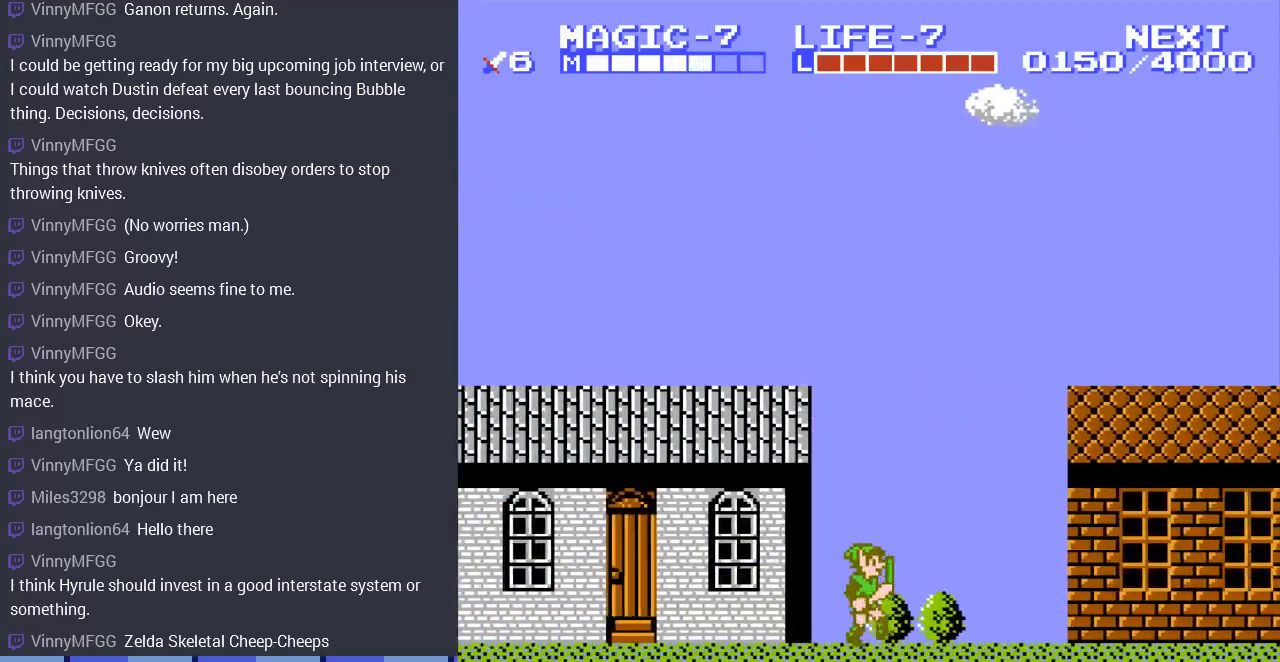
{"buttons": ["DPAD_RIGHT"], "events": [[200, "A", "down"], [333, "A", "up"]]}
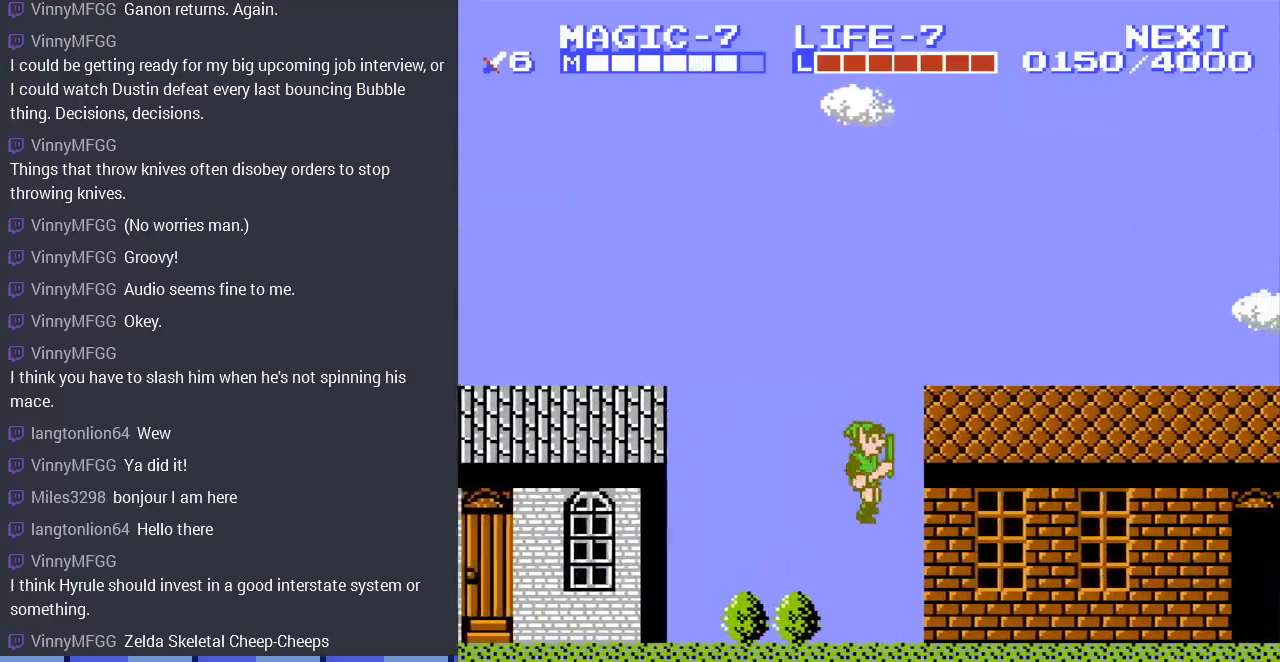
{"buttons": [], "events": [[333, "A", "down"], [400, "DPAD_LEFT", "down"], [400, "DPAD_RIGHT", "up"], [467, "A", "up"], [500, "DPAD_LEFT", "up"]]}
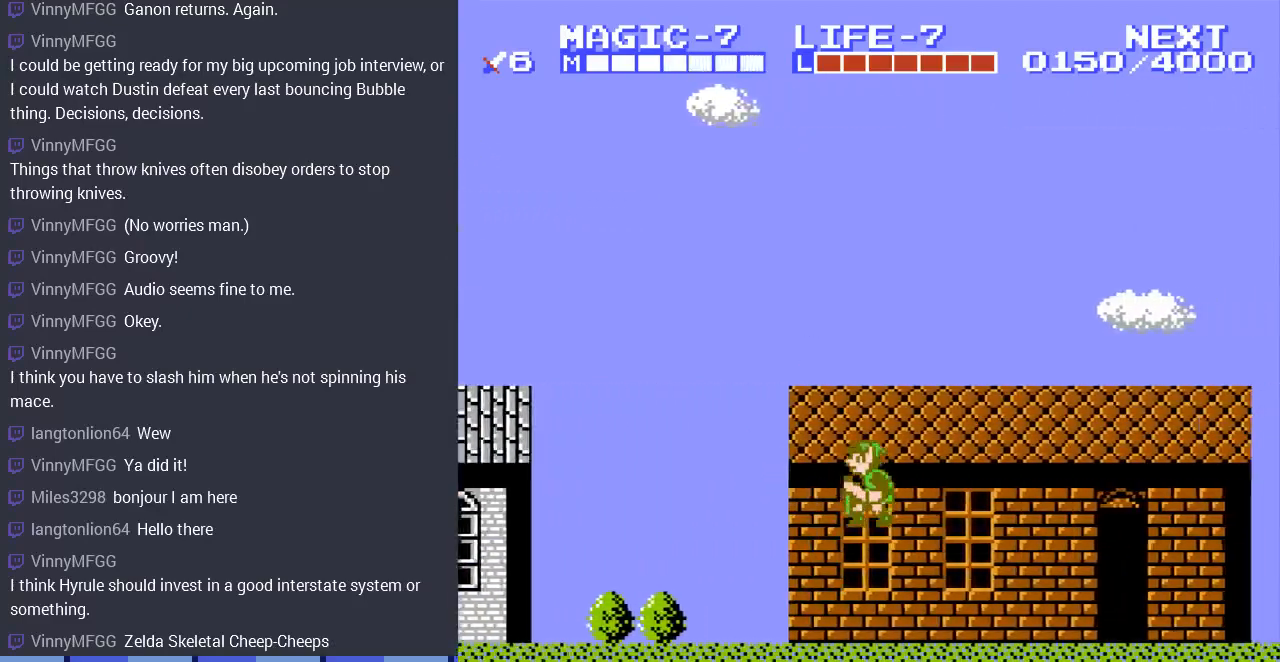
{"buttons": ["A"], "events": [[467, "A", "down"]]}
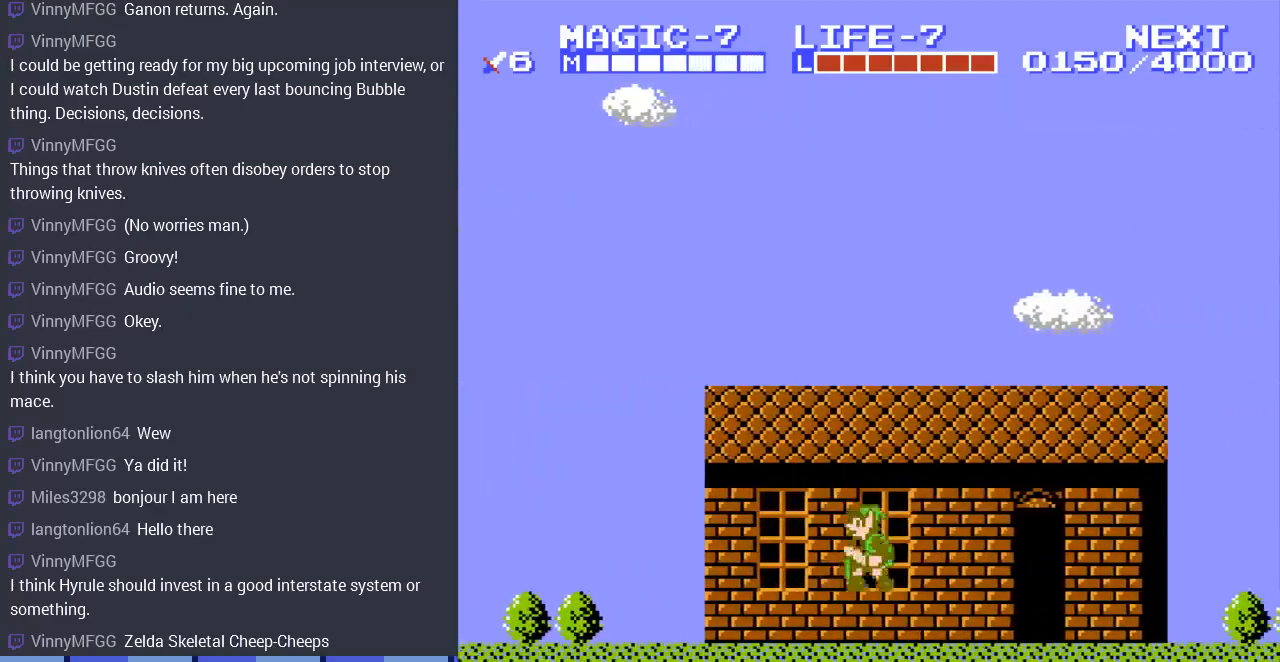
{"buttons": ["DPAD_RIGHT"], "events": [[267, "DPAD_RIGHT", "down"], [333, "A", "up"]]}
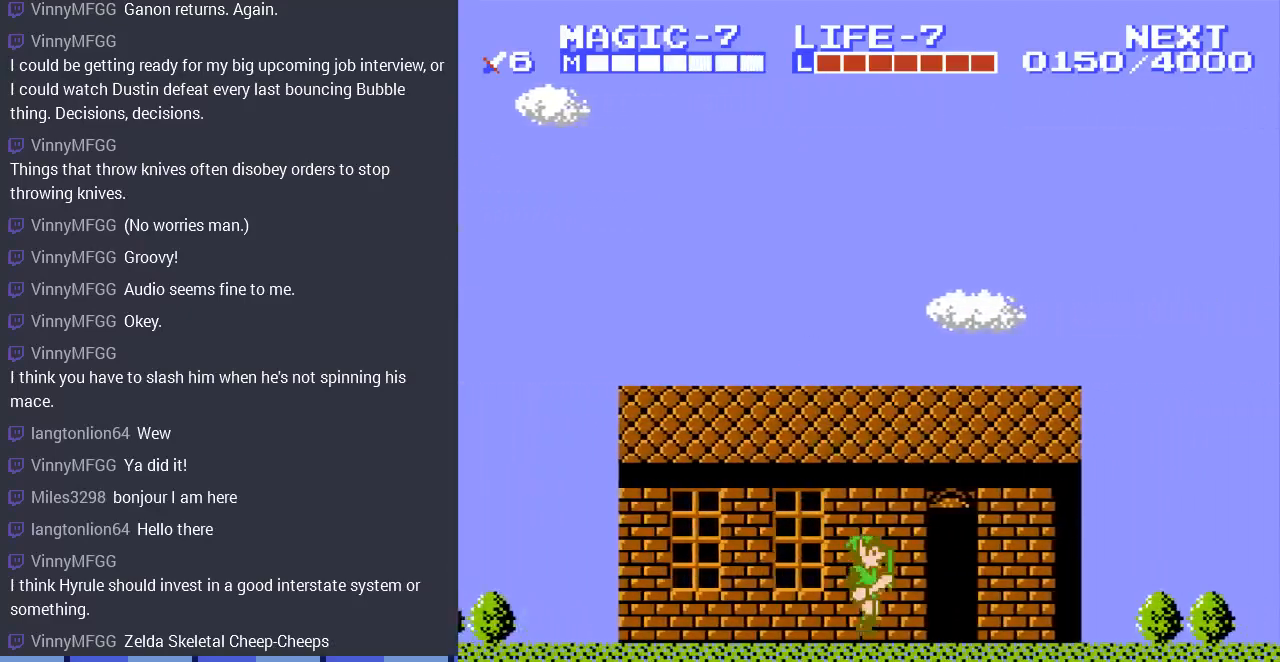
{"buttons": ["DPAD_RIGHT"], "events": [[133, "A", "down"], [267, "A", "up"]]}
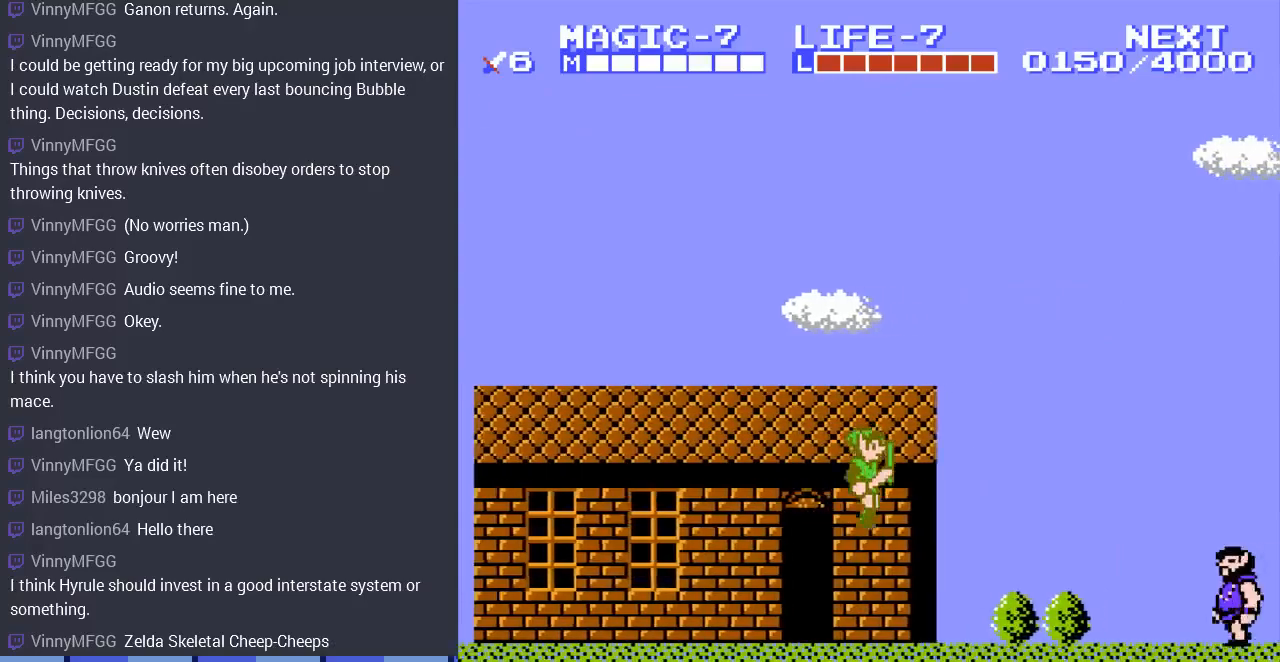
{"buttons": ["DPAD_RIGHT"], "events": [[267, "A", "down"], [400, "A", "up"]]}
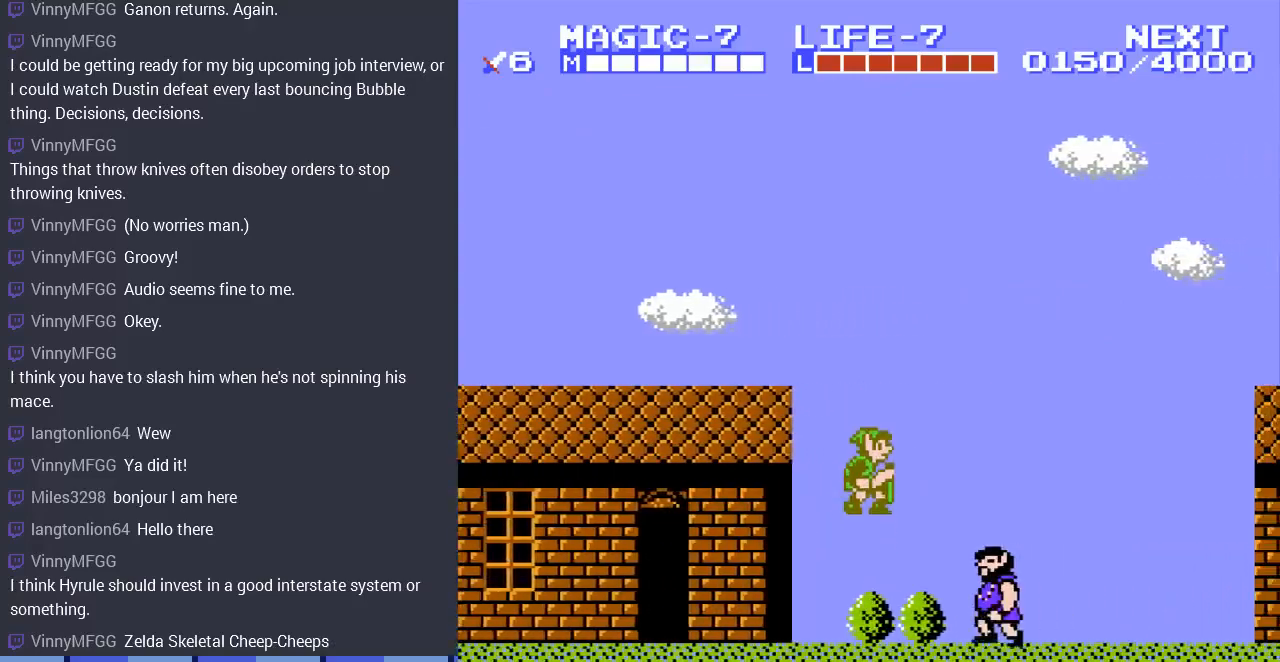
{"buttons": ["DPAD_RIGHT"], "events": [[367, "A", "down"], [500, "A", "up"]]}
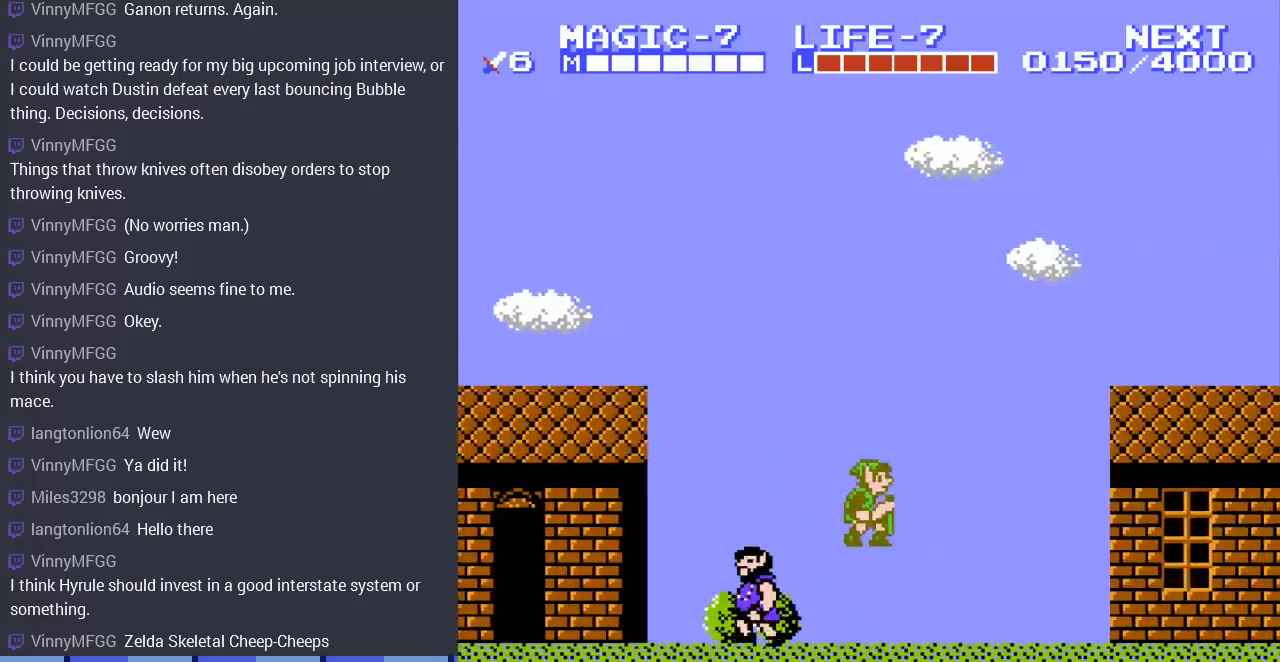
{"buttons": ["DPAD_RIGHT"], "events": []}
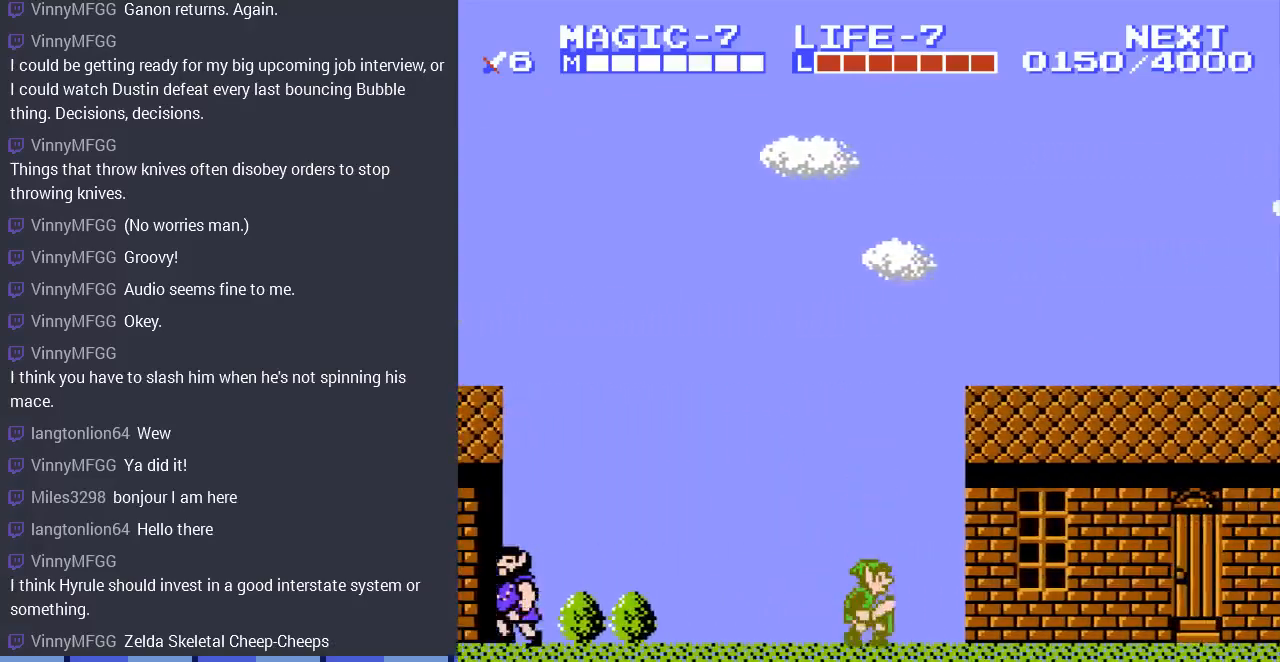
{"buttons": ["DPAD_RIGHT"], "events": [[33, "A", "down"], [100, "A", "up"]]}
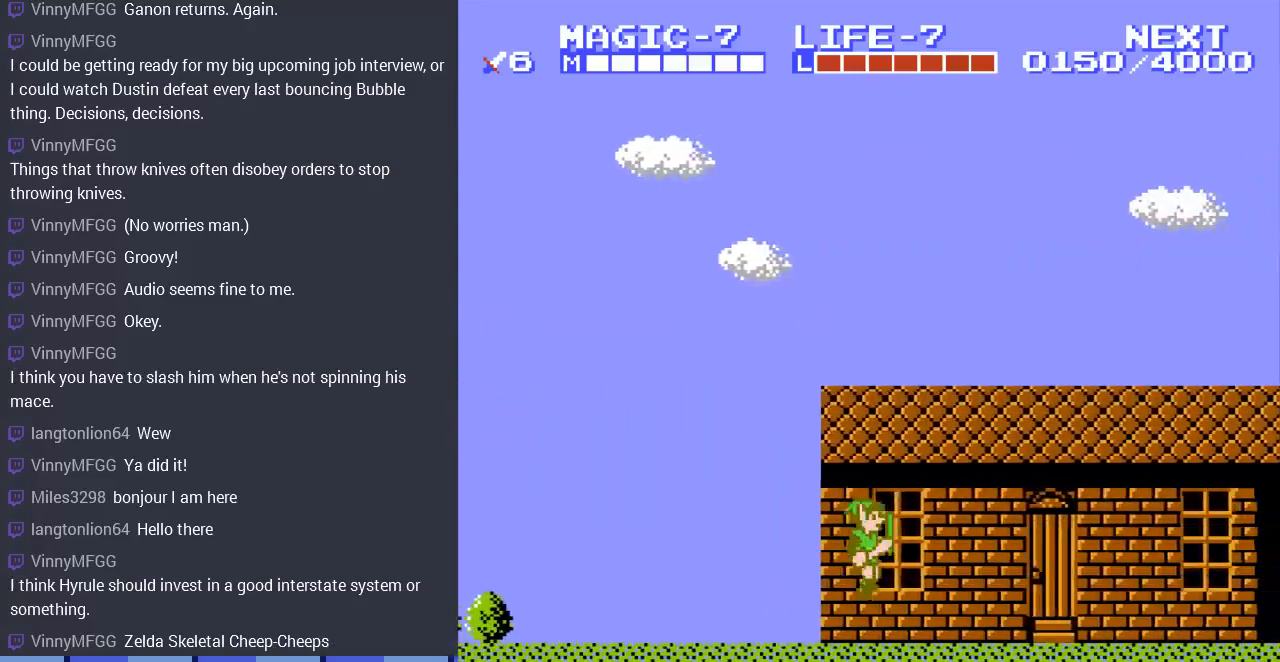
{"buttons": [], "events": [[100, "A", "down"], [133, "DPAD_RIGHT", "up"], [167, "DPAD_LEFT", "down"], [233, "A", "up"], [267, "DPAD_LEFT", "up"]]}
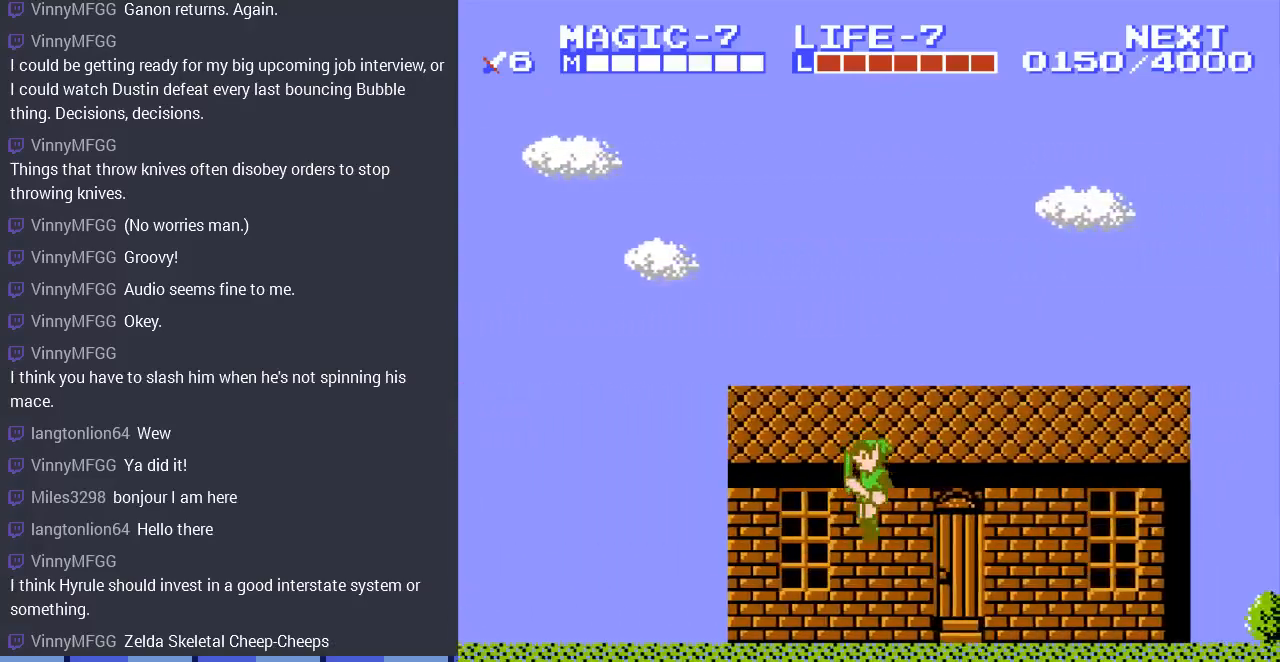
{"buttons": ["A", "DPAD_RIGHT"], "events": [[233, "A", "down"], [500, "DPAD_RIGHT", "down"]]}
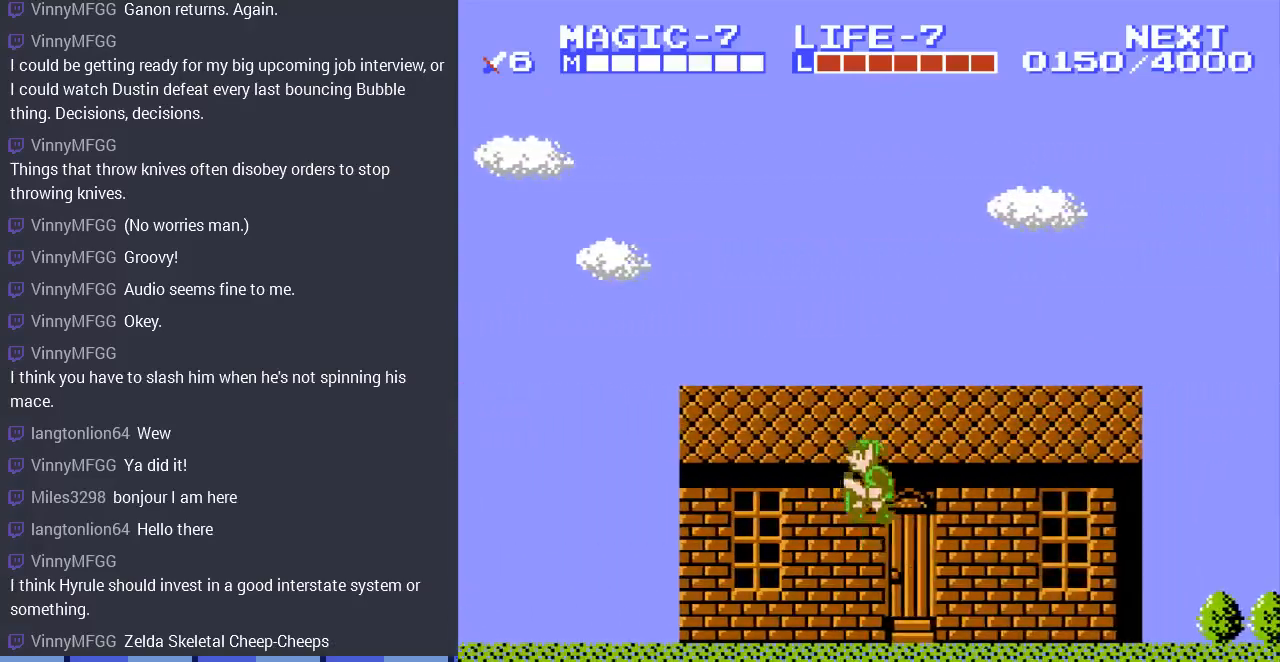
{"buttons": ["A", "DPAD_RIGHT"], "events": [[100, "A", "up"], [400, "A", "down"]]}
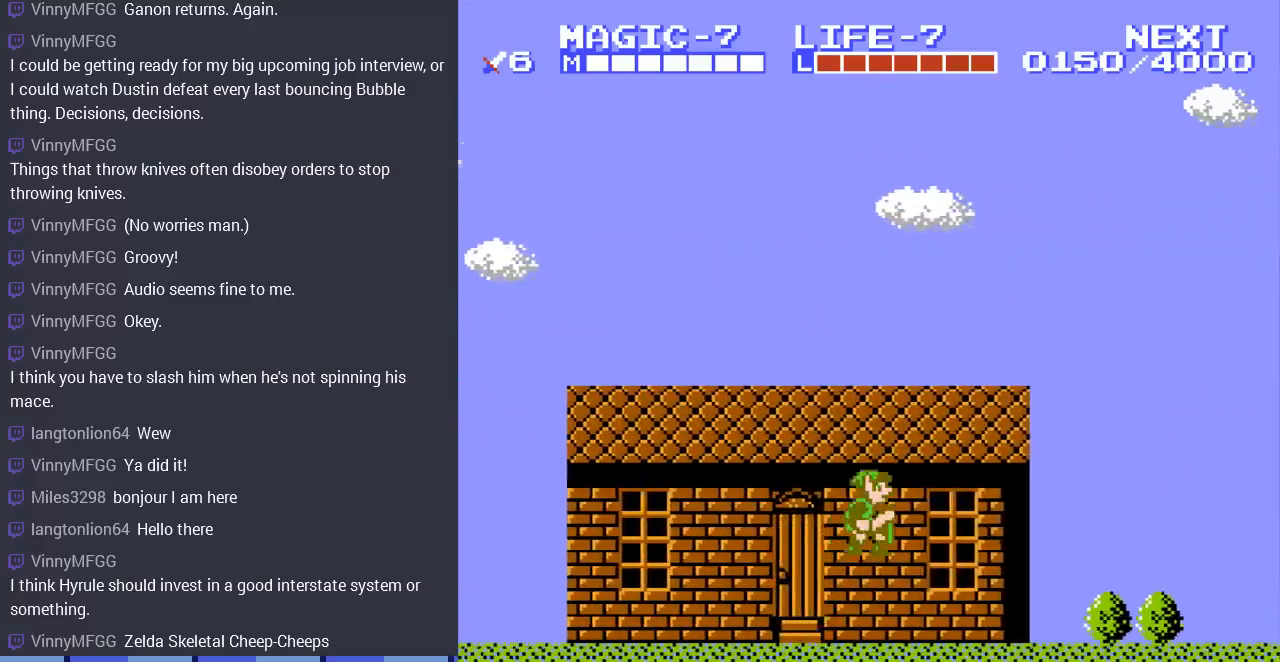
{"buttons": ["A", "DPAD_RIGHT"], "events": [[33, "A", "up"], [500, "A", "down"]]}
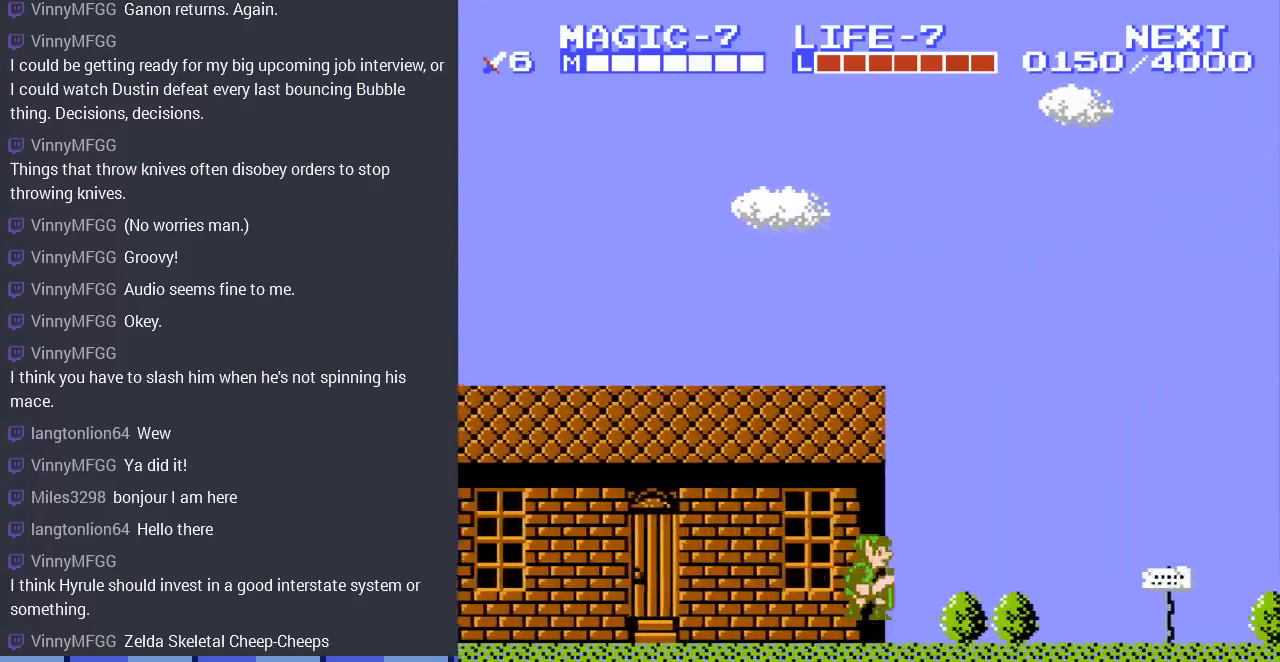
{"buttons": ["DPAD_RIGHT"], "events": [[133, "A", "up"]]}
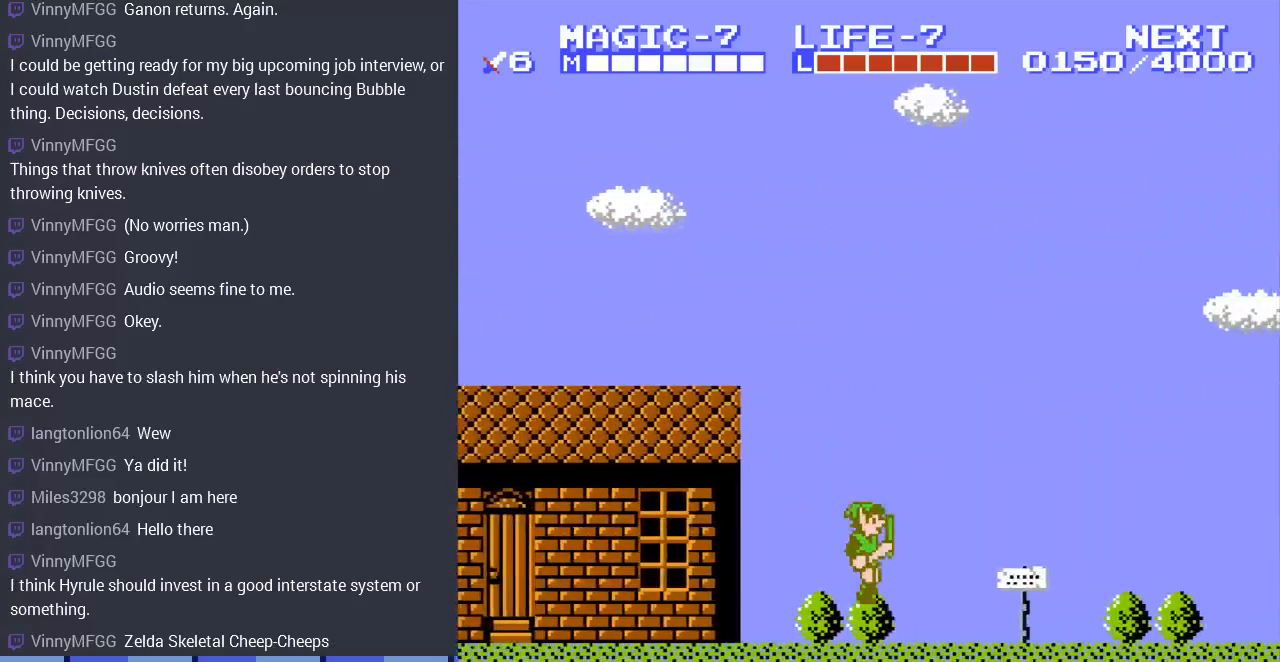
{"buttons": ["DPAD_RIGHT"], "events": [[133, "A", "down"], [267, "A", "up"]]}
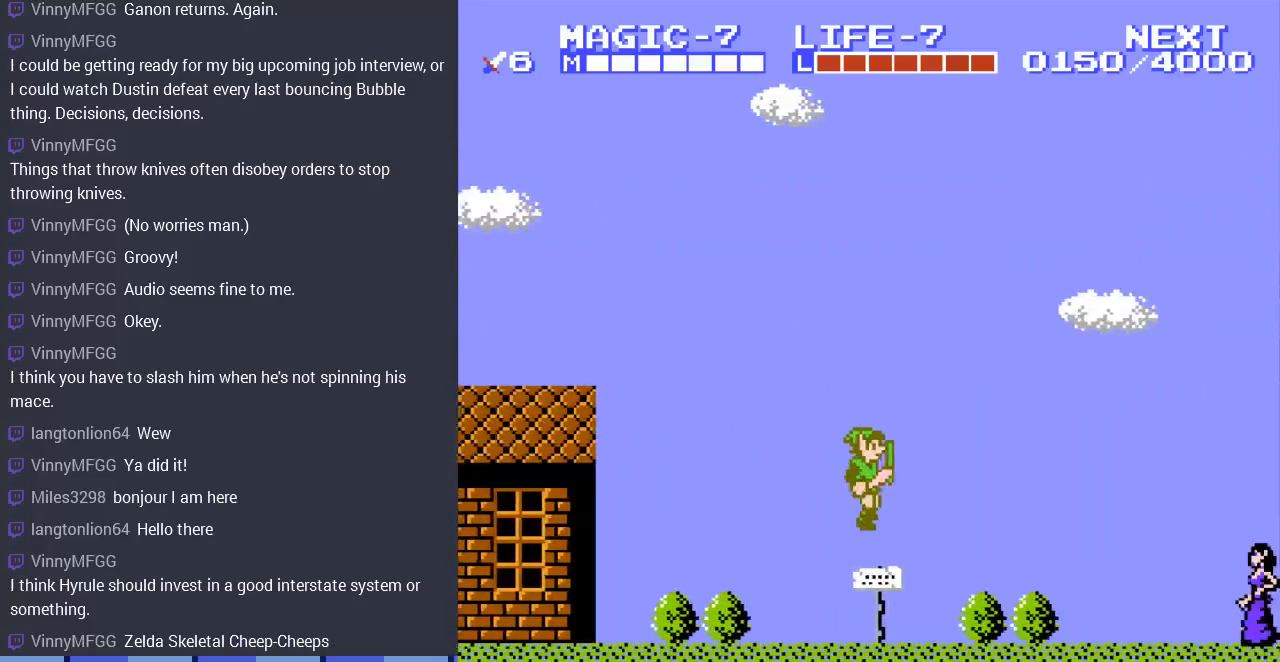
{"buttons": ["DPAD_RIGHT"], "events": [[300, "A", "down"], [433, "A", "up"]]}
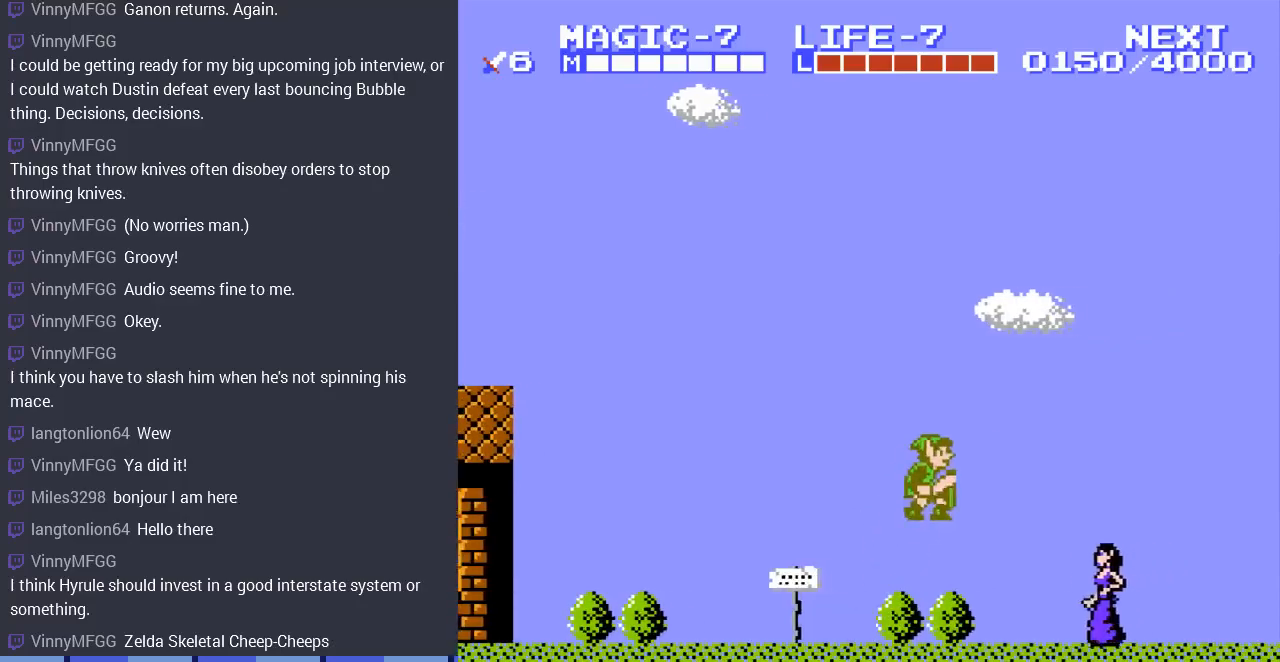
{"buttons": ["A", "DPAD_RIGHT"], "events": [[433, "A", "down"]]}
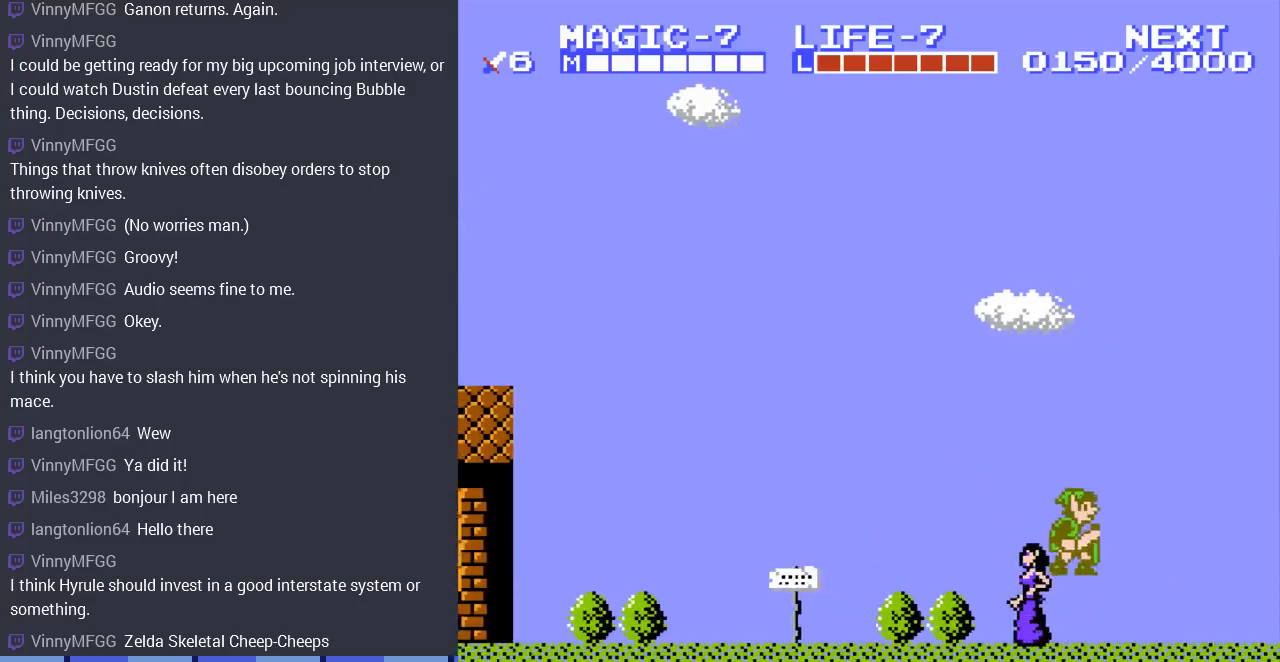
{"buttons": [], "events": [[67, "A", "up"], [233, "DPAD_RIGHT", "up"]]}
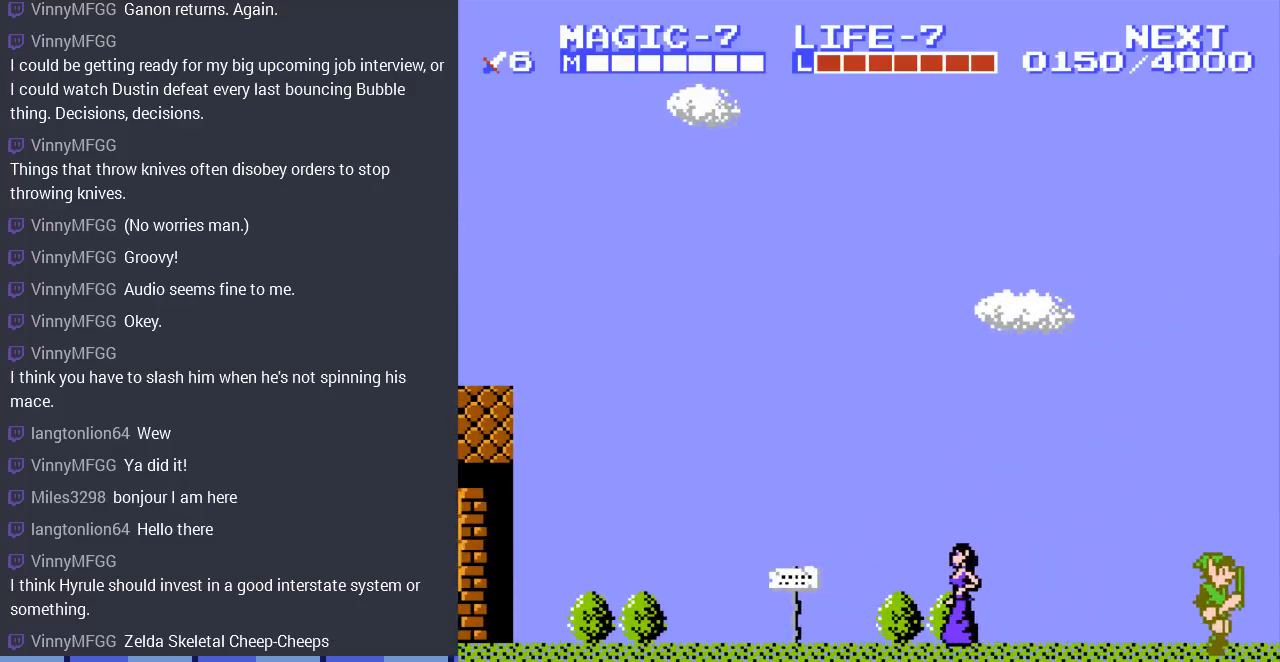
{"buttons": ["A"], "events": [[67, "A", "down"]]}
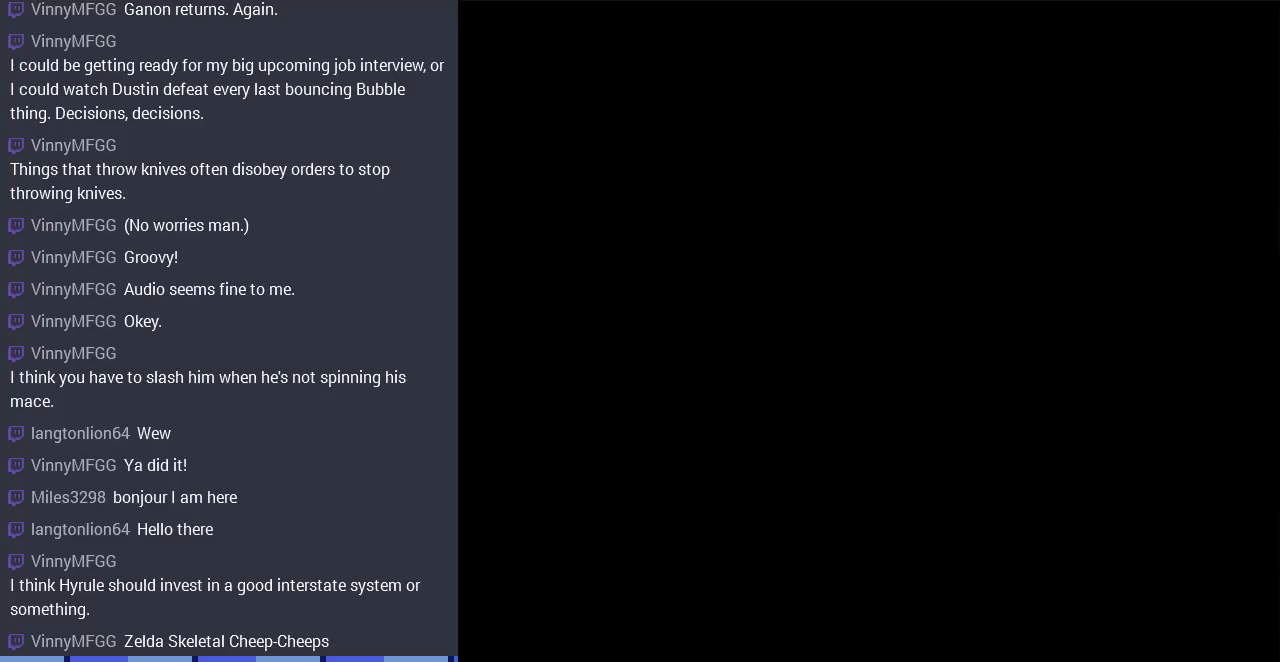
{"buttons": [], "events": [[33, "A", "up"]]}